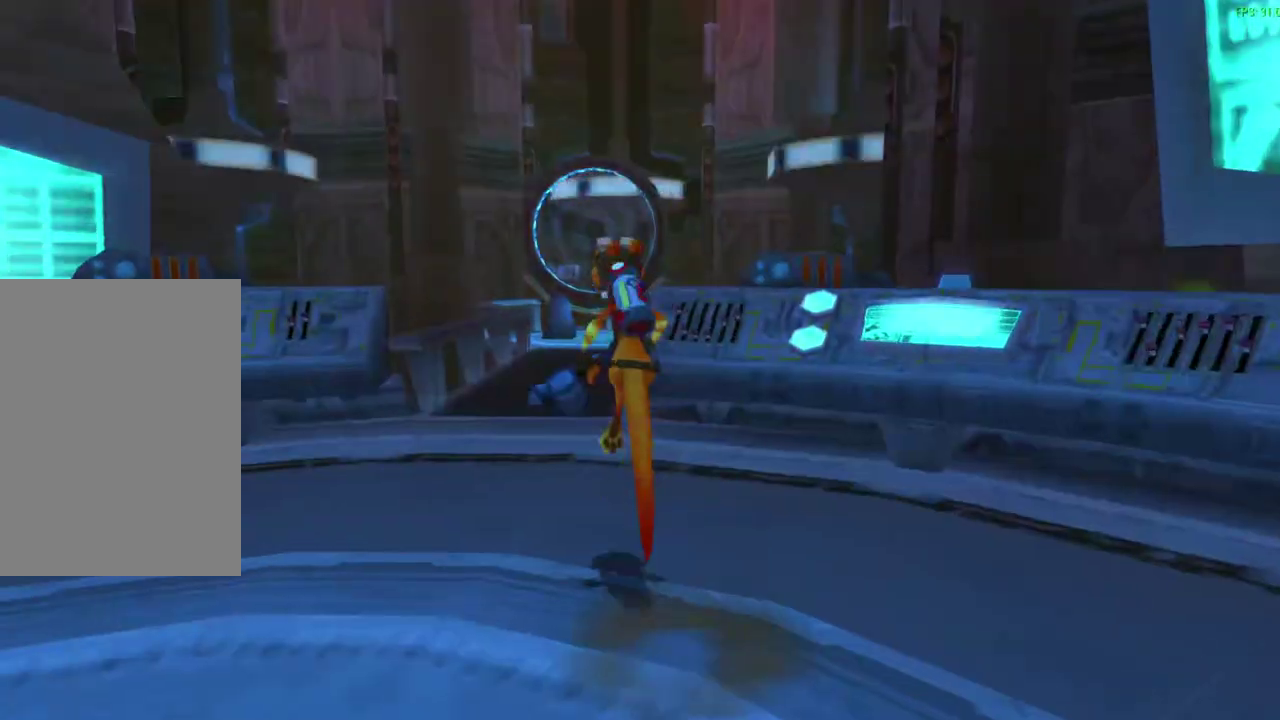
Gameplay with a controller (PlayStation layout); each line is a JSON object with the inputs held at the frame after it (dt_ms = milliseconds from this image to that frame). "events" lists button and stick changes between this image and that frame as [ms after this image, input, new state], when the widget could be followed in between. Not read: right_stick.
{"dt_ms": 300, "buttons": [], "left_stick": "up", "events": [[133, "R1", "down"], [267, "R1", "up"]]}
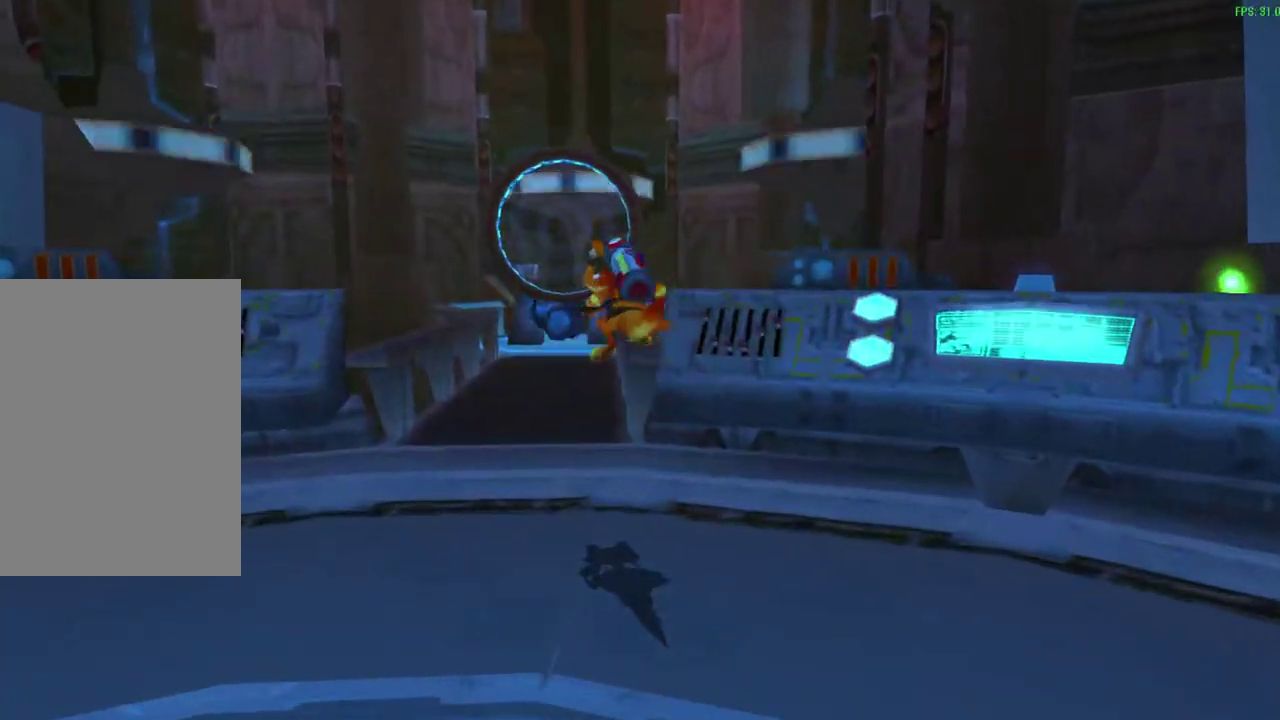
{"dt_ms": 600, "buttons": [], "left_stick": "up", "events": [[267, "CROSS", "down"], [267, "R1", "down"], [400, "CROSS", "up"], [417, "R1", "up"]]}
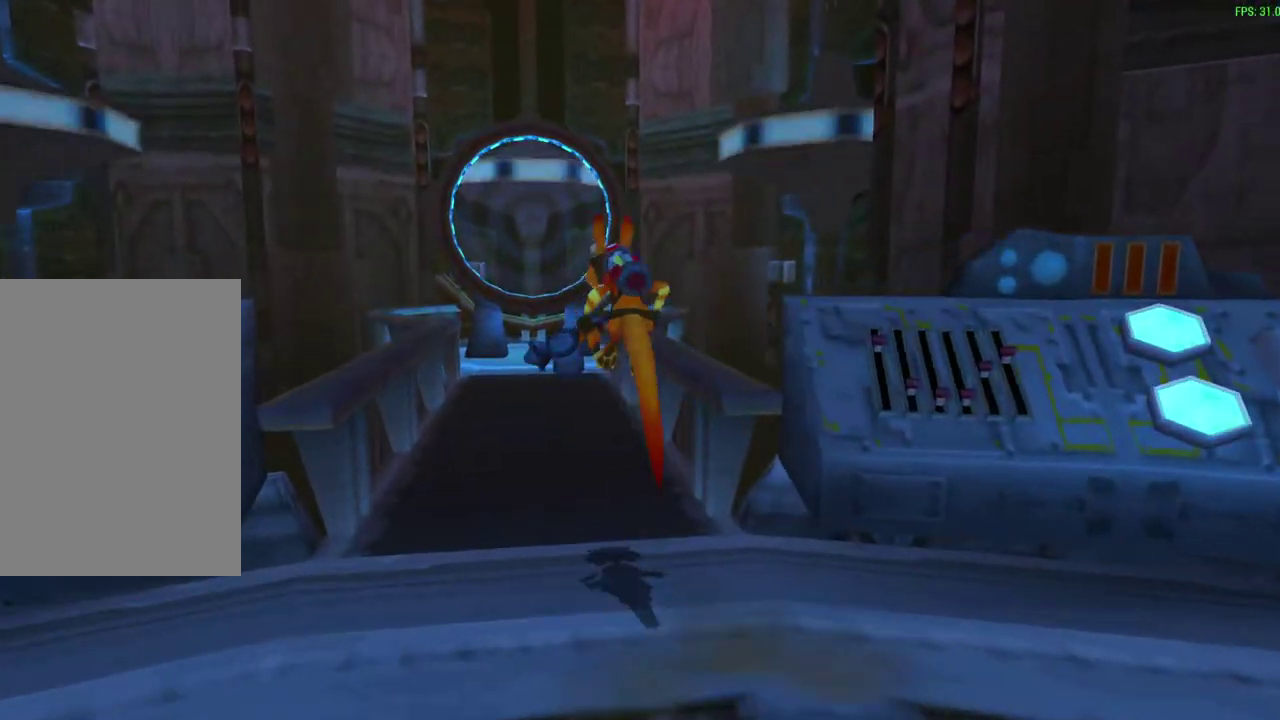
{"dt_ms": 600, "buttons": [], "left_stick": "up", "events": [[17, "R1", "down"], [117, "R1", "up"], [433, "CROSS", "down"], [433, "R1", "down"], [550, "CROSS", "up"], [567, "R1", "up"]]}
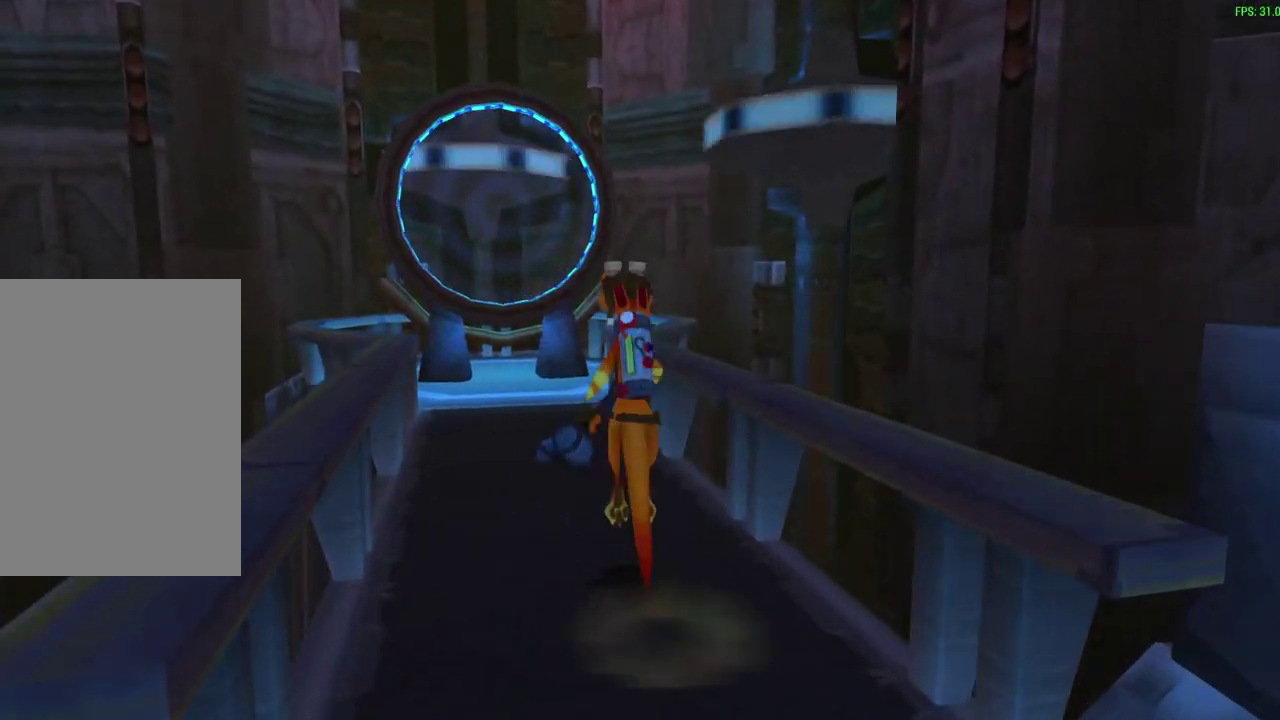
{"dt_ms": 500, "buttons": [], "left_stick": "up", "events": []}
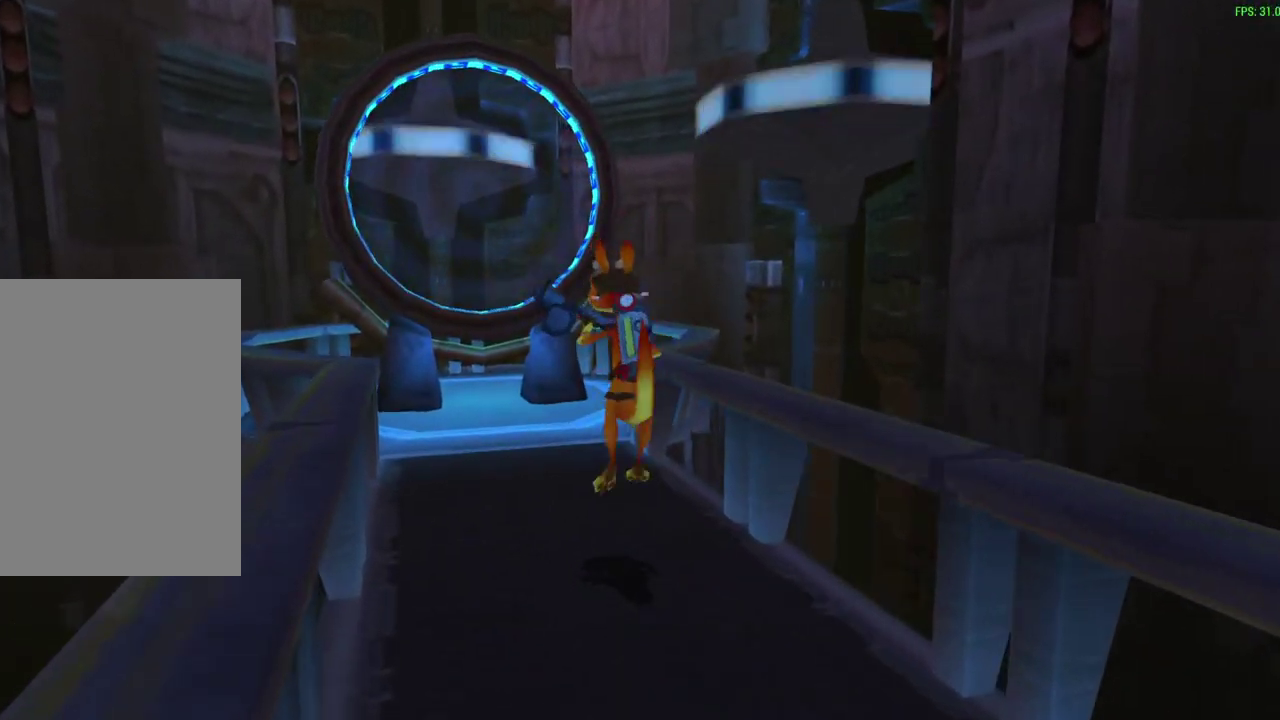
{"dt_ms": 500, "buttons": [], "left_stick": "up", "events": []}
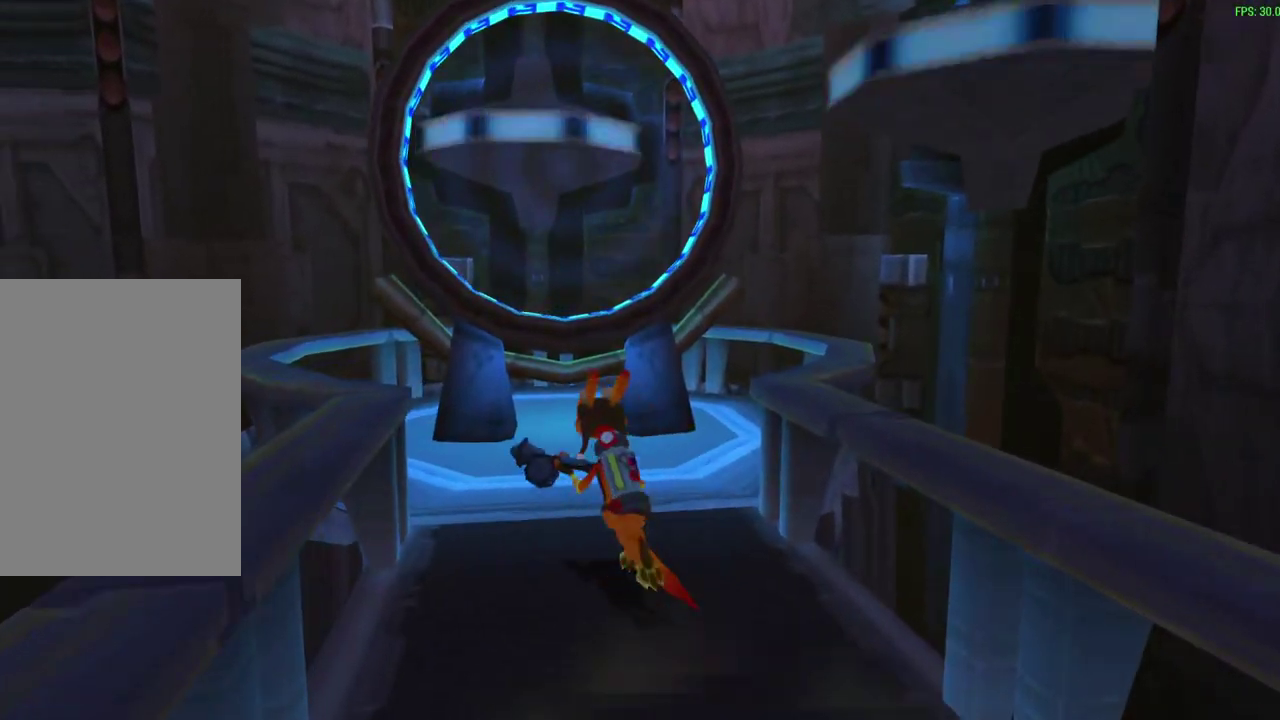
{"dt_ms": 700, "buttons": [], "left_stick": "up", "events": [[367, "CROSS", "down"], [633, "CROSS", "up"]]}
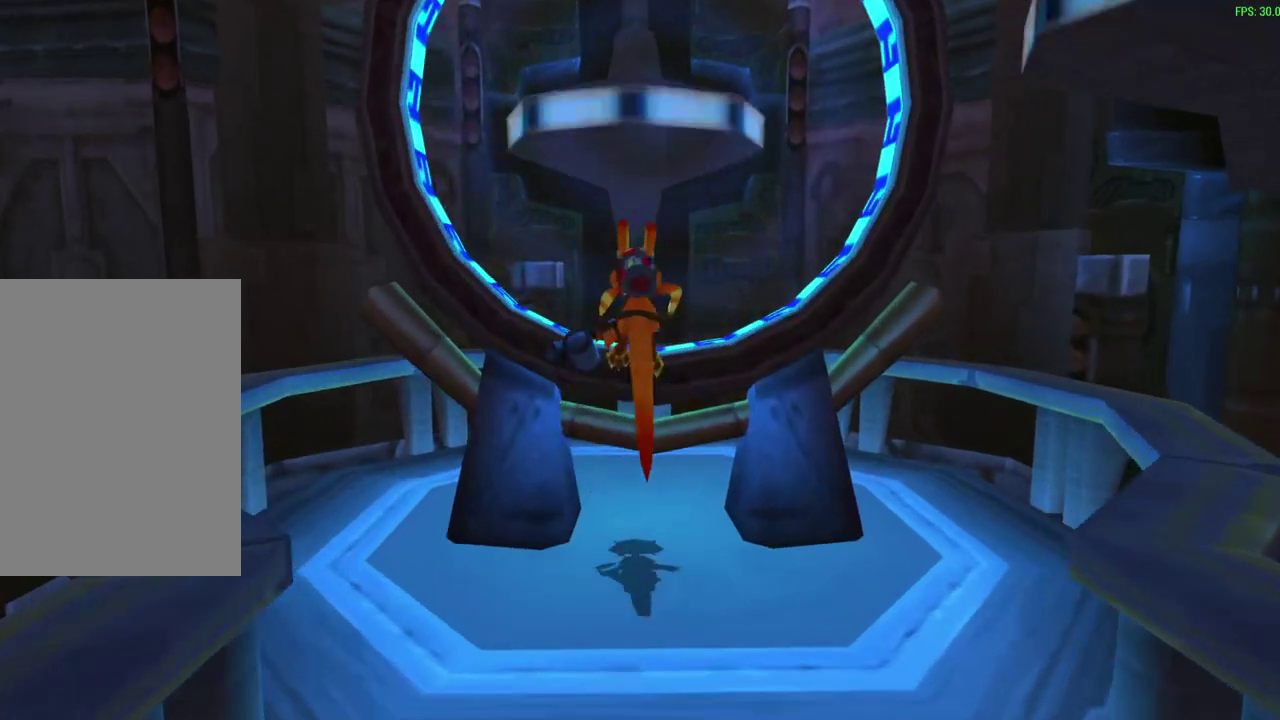
{"dt_ms": 300, "buttons": [], "left_stick": "center", "events": [[83, "left_stick", "center"]]}
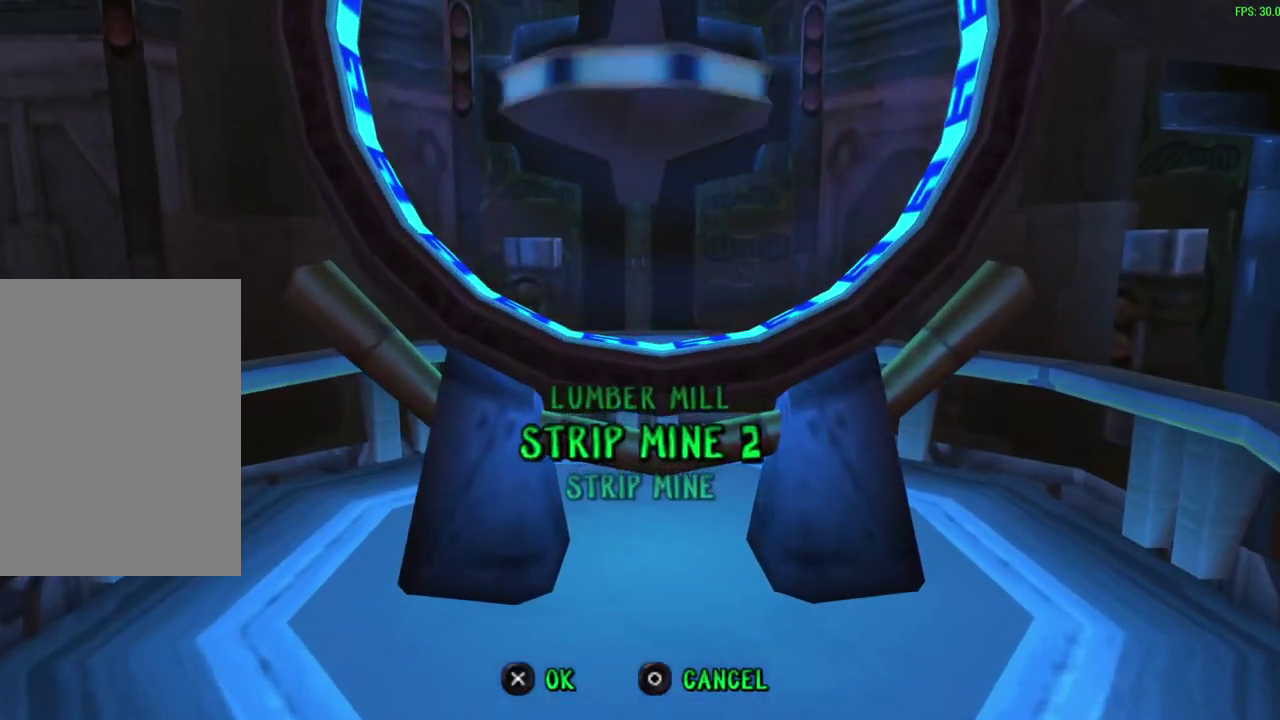
{"dt_ms": 500, "buttons": [], "left_stick": "center", "events": []}
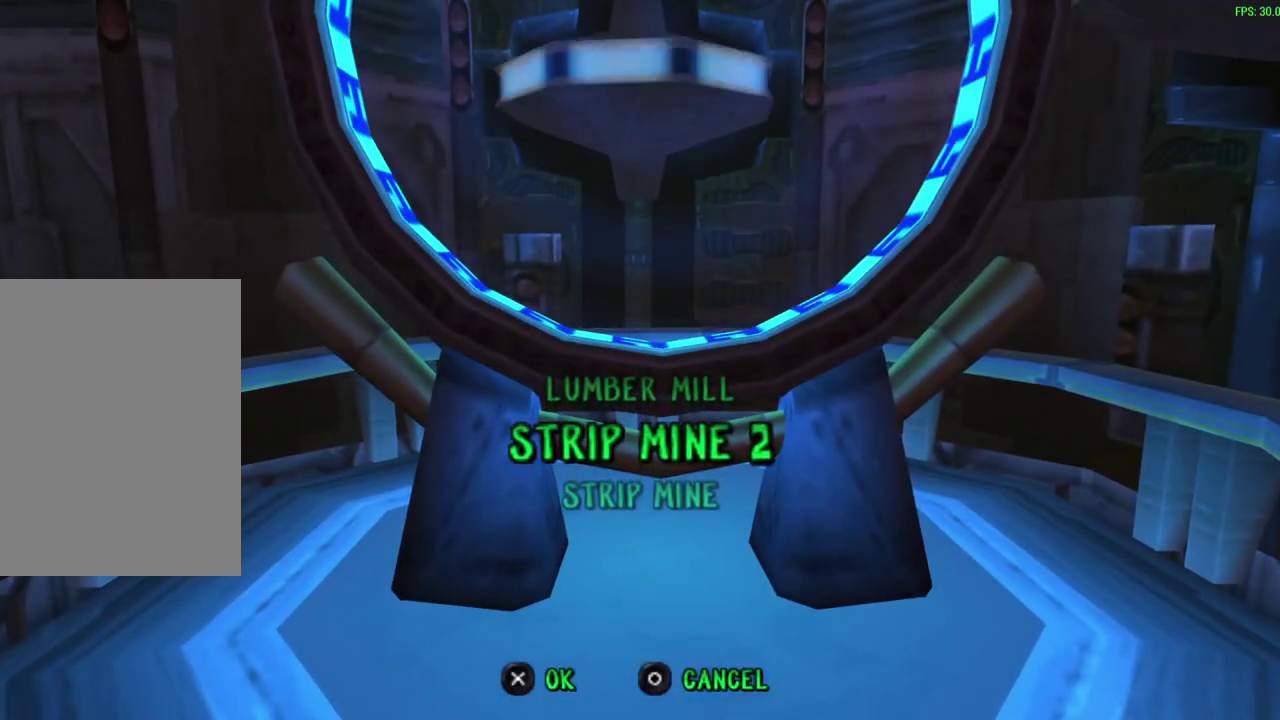
{"dt_ms": 500, "buttons": [], "left_stick": "center", "events": []}
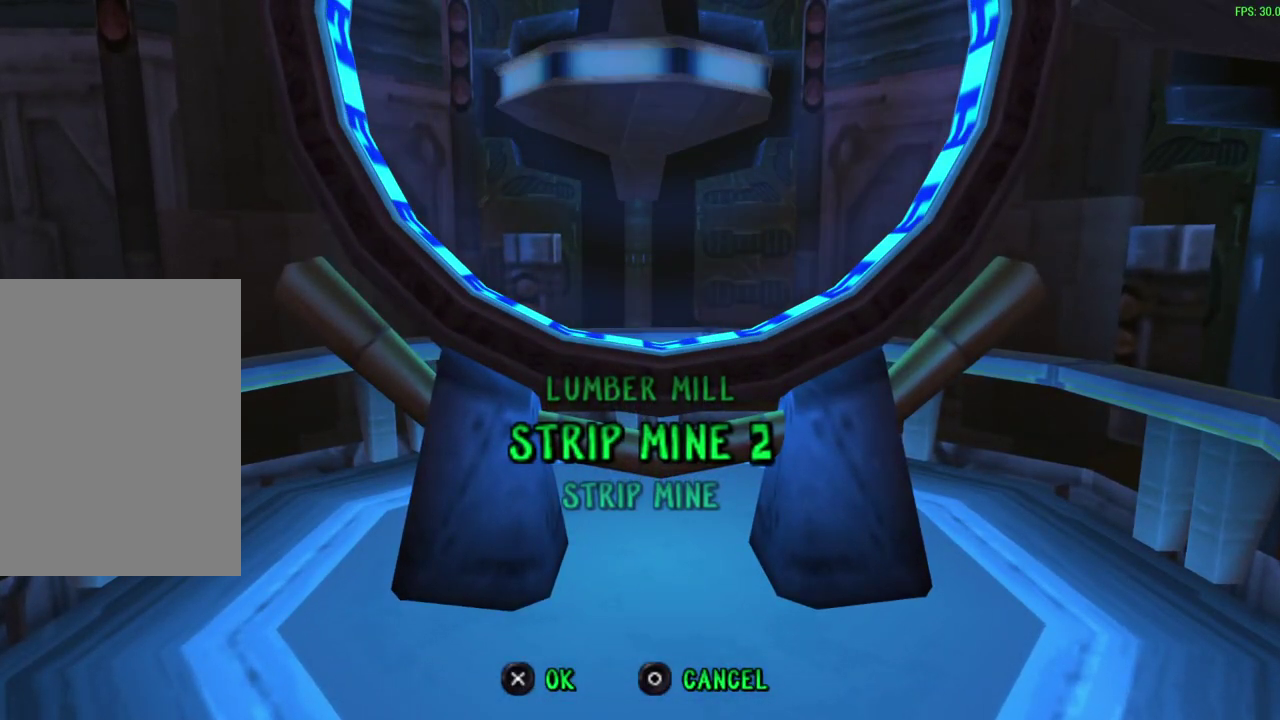
{"dt_ms": 500, "buttons": [], "left_stick": "center", "events": []}
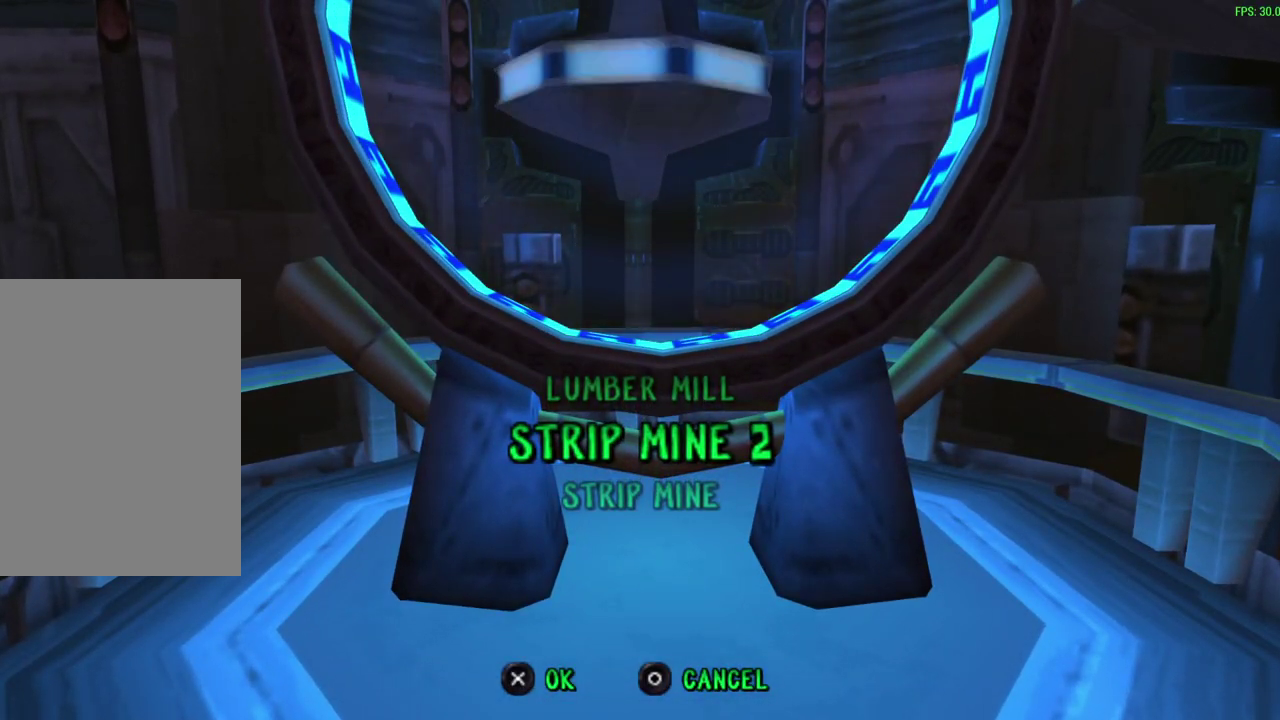
{"dt_ms": 500, "buttons": [], "left_stick": "center", "events": []}
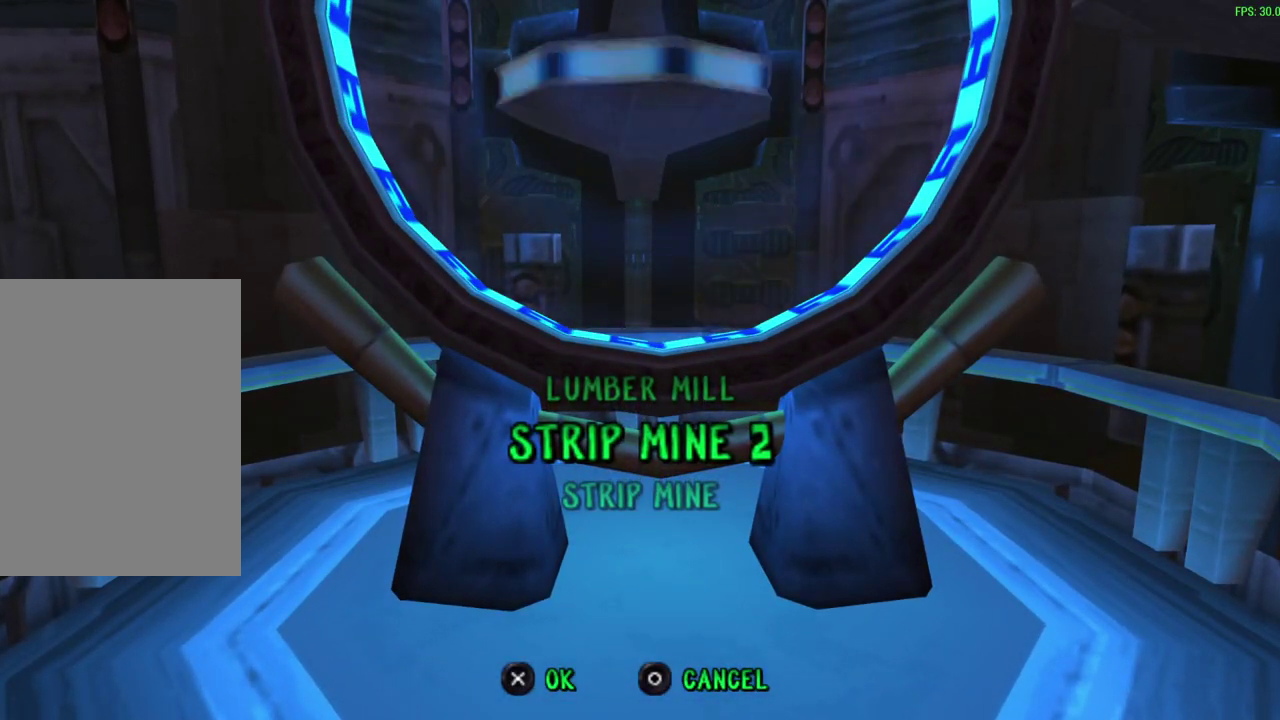
{"dt_ms": 500, "buttons": [], "left_stick": "center", "events": []}
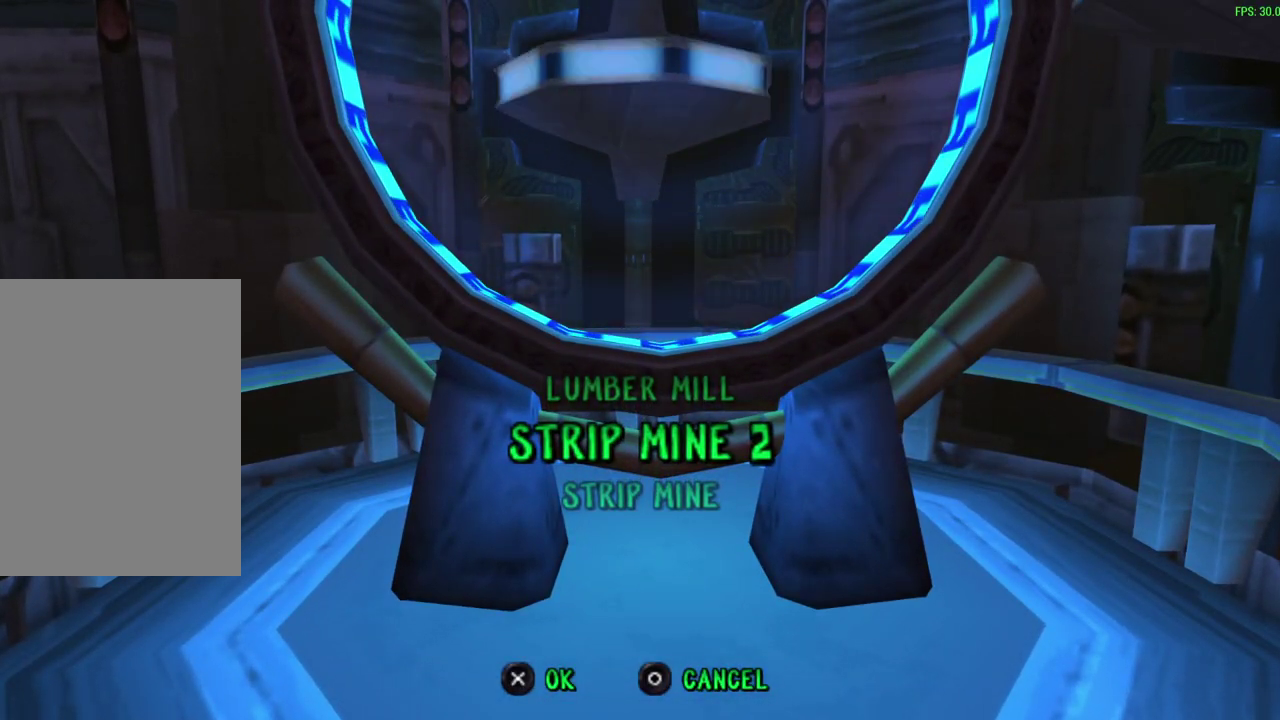
{"dt_ms": 500, "buttons": [], "left_stick": "center", "events": []}
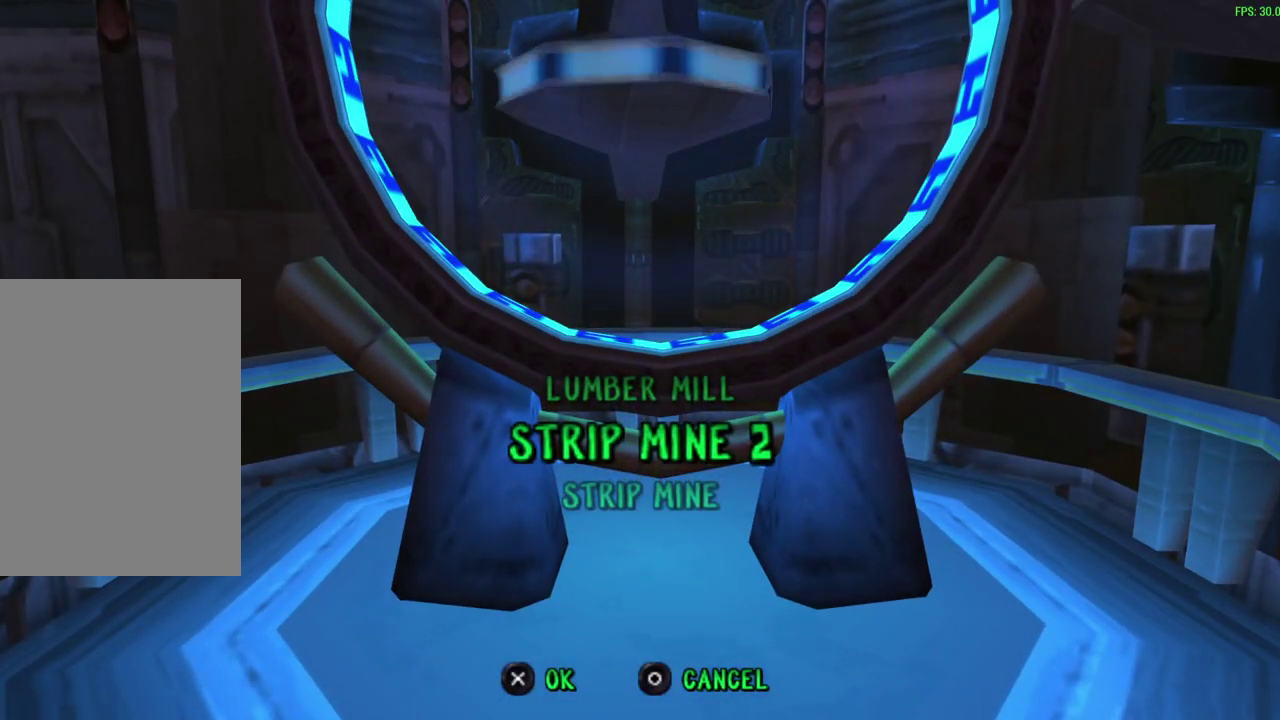
{"dt_ms": 500, "buttons": [], "left_stick": "center", "events": []}
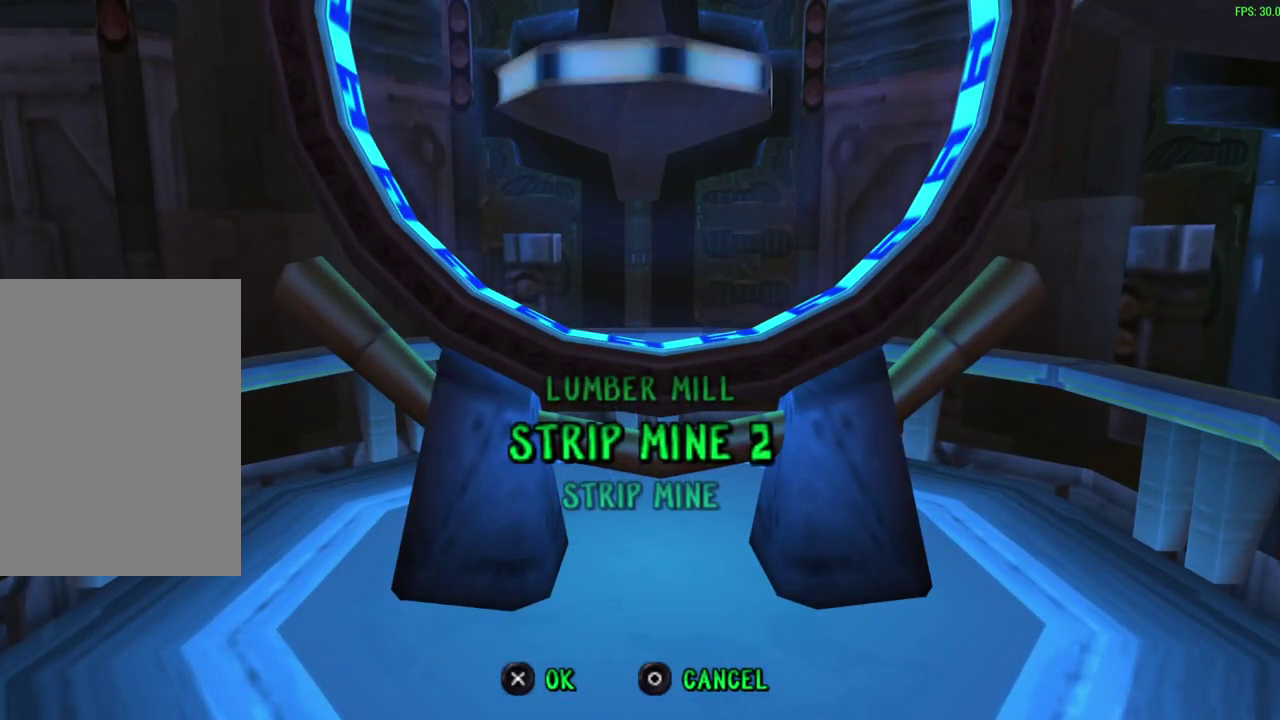
{"dt_ms": 500, "buttons": [], "left_stick": "center", "events": []}
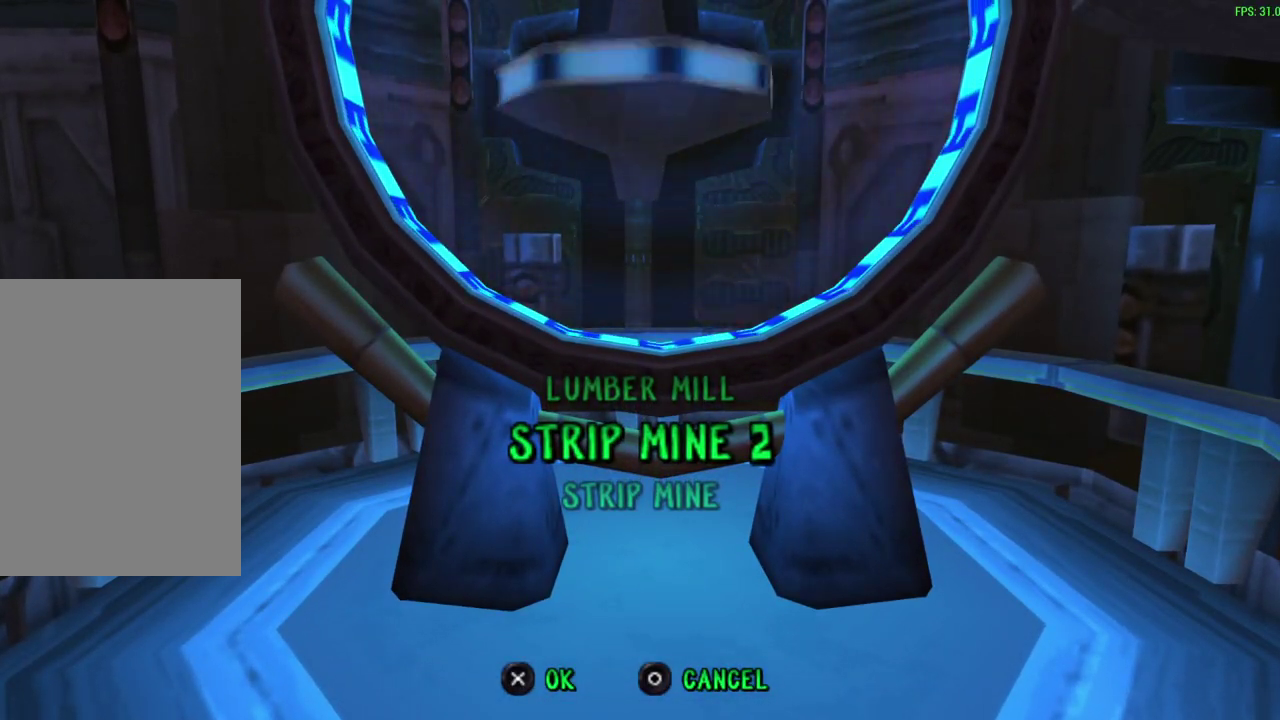
{"dt_ms": 500, "buttons": [], "left_stick": "center", "events": []}
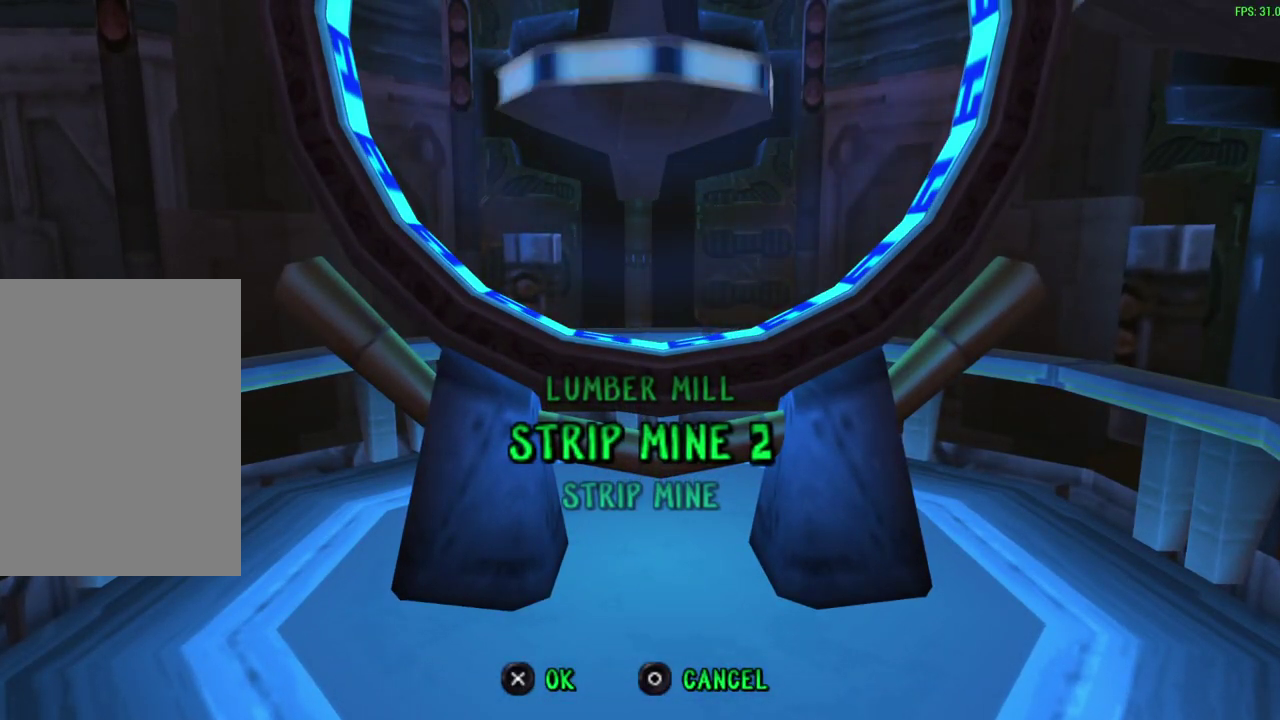
{"dt_ms": 500, "buttons": [], "left_stick": "center", "events": []}
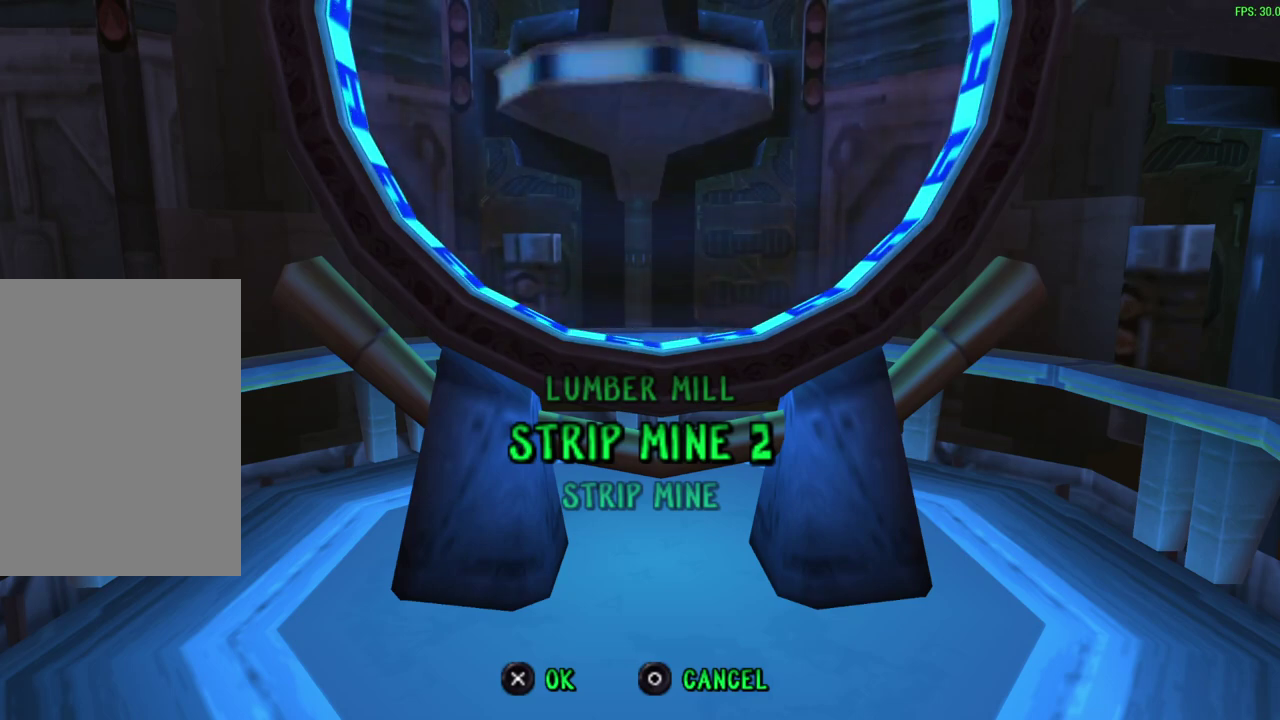
{"dt_ms": 600, "buttons": ["CROSS"], "left_stick": "center", "events": [[550, "CROSS", "down"]]}
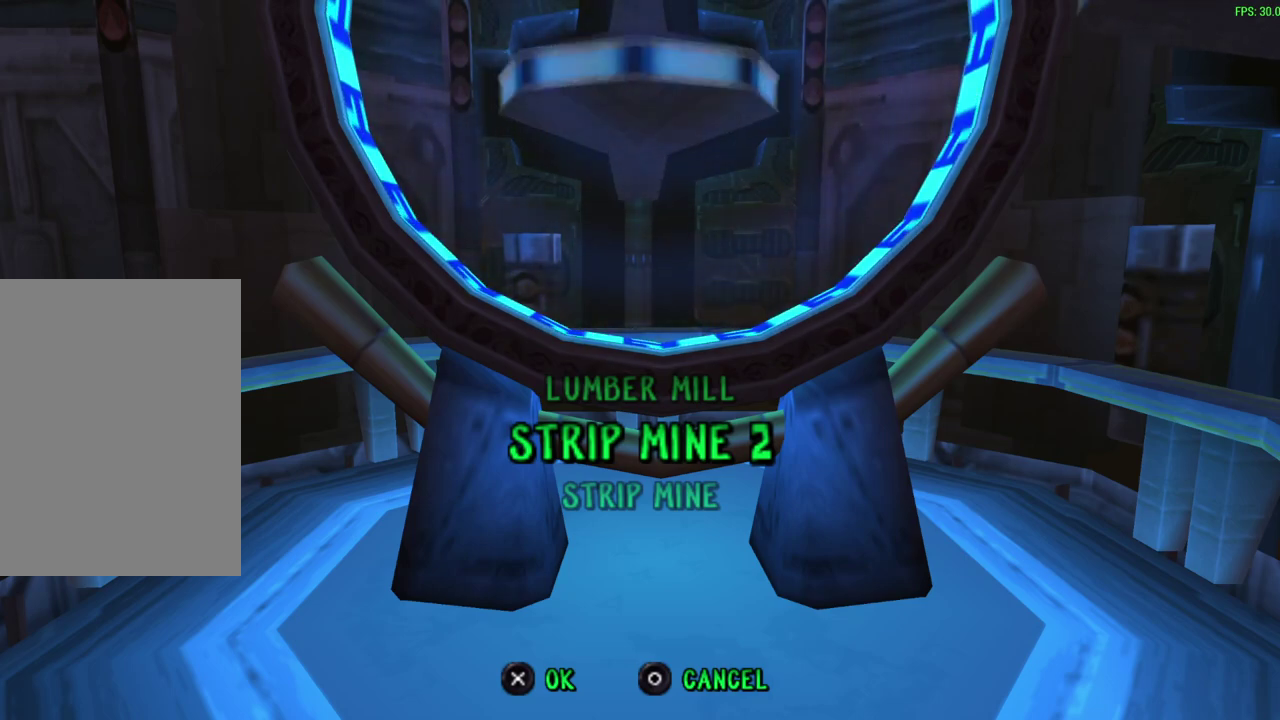
{"dt_ms": 400, "buttons": [], "left_stick": "center", "events": [[150, "CROSS", "up"]]}